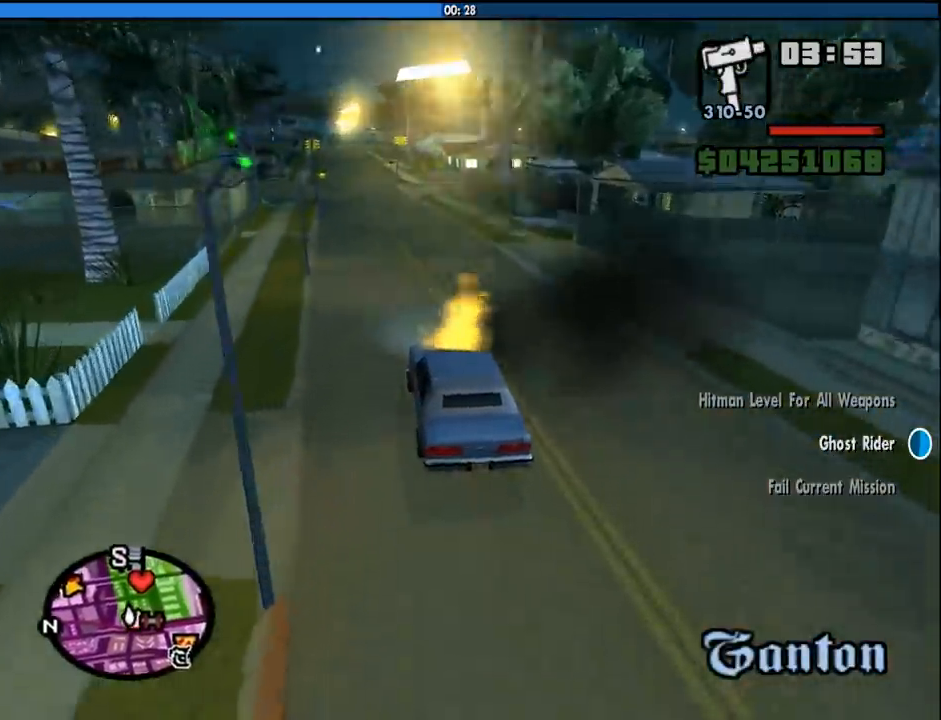
Gameplay with keyboard and mouse; each line is a JSON object with the keys and mouse buttons held at the frame after it. "events" lists presses ("down") and releases ("up") of "1", "2", "3", "4", "5", "6", "8", "a", "alt", "c", "ctrl", "d", "down", "e", "escape", "f", "f1", "f2", "f3", "g", "h", "left", "num2", "q", "r", "right", "s", "shift", "space", "tab", "up", "v", "w", "x", "z", "mouse_left", "mouse_middle", "mouse_right", "mouse_wheel_up" and "mouse_wheel_down" between this image and that frame as [ms after this image, input, new state], when the widget could be followed in between. "mouse_left", "mouse_middle", "mouse_right", "mouse_wheel_up", "mouse_wheel_down" = the "left", "middle", "right", "wheel_up", "wheel_down" buttons of the "mouse" list. No other keys are recorded. Mouse movement is not recorded.
{"keys": ["w"], "mouse": [], "events": [[233, "a", "down"], [383, "a", "up"]]}
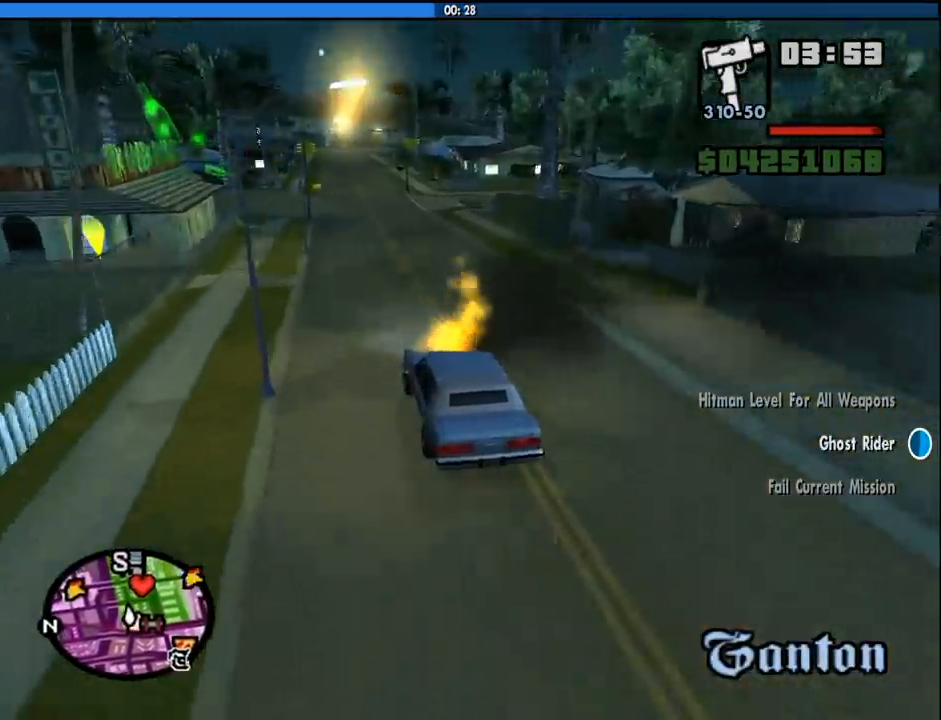
{"keys": ["w"], "mouse": [], "events": [[16, "6", "down"], [116, "6", "up"], [200, "6", "down"], [300, "6", "up"], [350, "6", "down"], [350, "d", "down"], [400, "d", "up"], [433, "6", "up"]]}
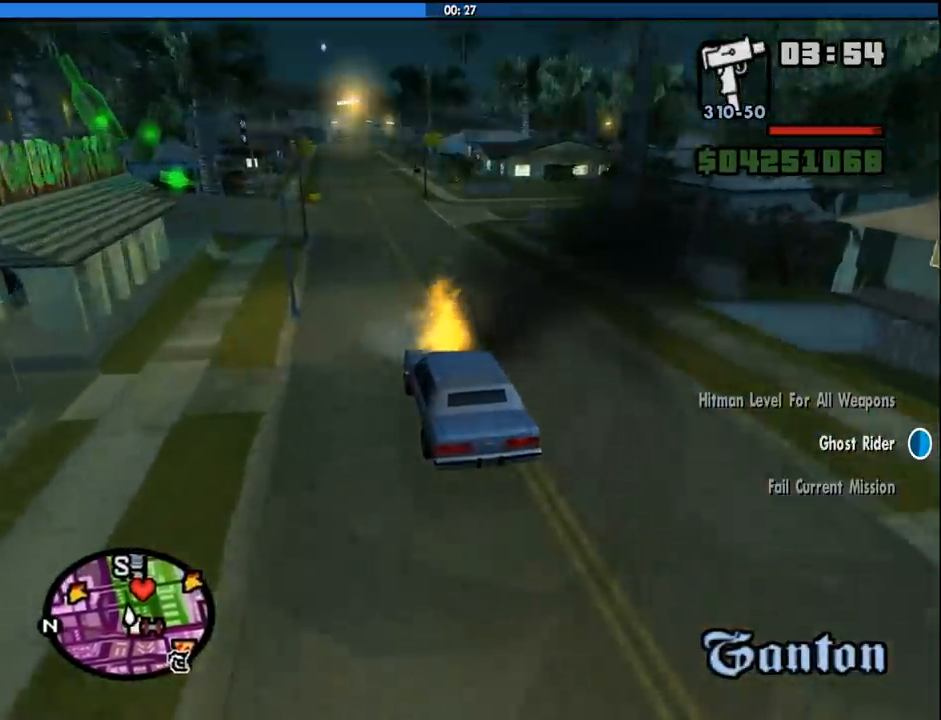
{"keys": ["w"], "mouse": [], "events": [[33, "6", "down"], [133, "6", "up"], [166, "6", "down"], [266, "6", "up"]]}
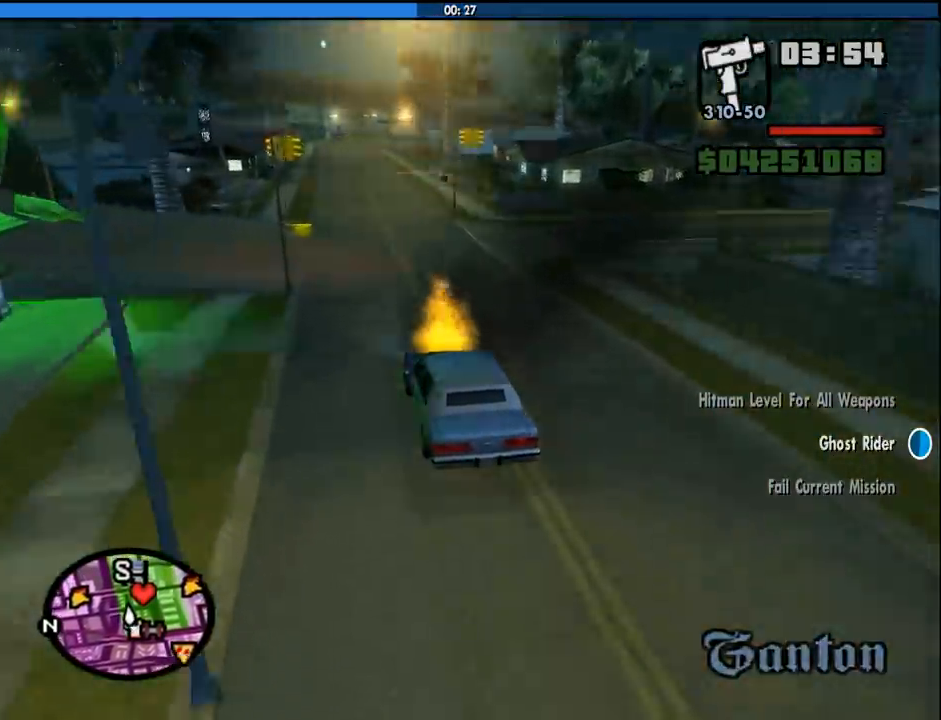
{"keys": ["w"], "mouse": [], "events": []}
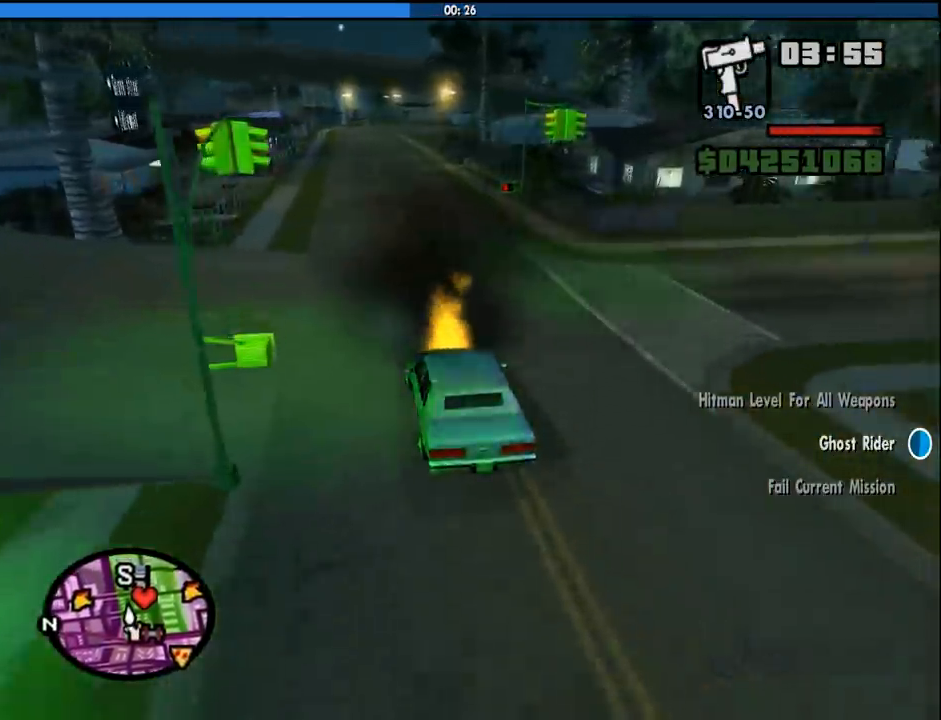
{"keys": ["w"], "mouse": [], "events": []}
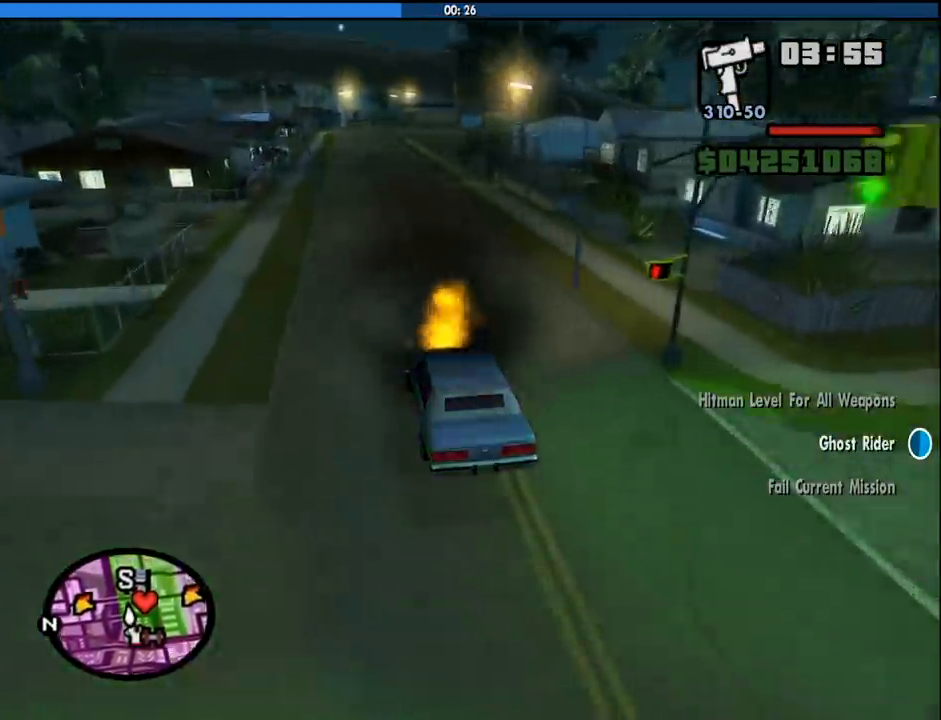
{"keys": ["w"], "mouse": [], "events": [[133, "d", "down"], [183, "d", "up"]]}
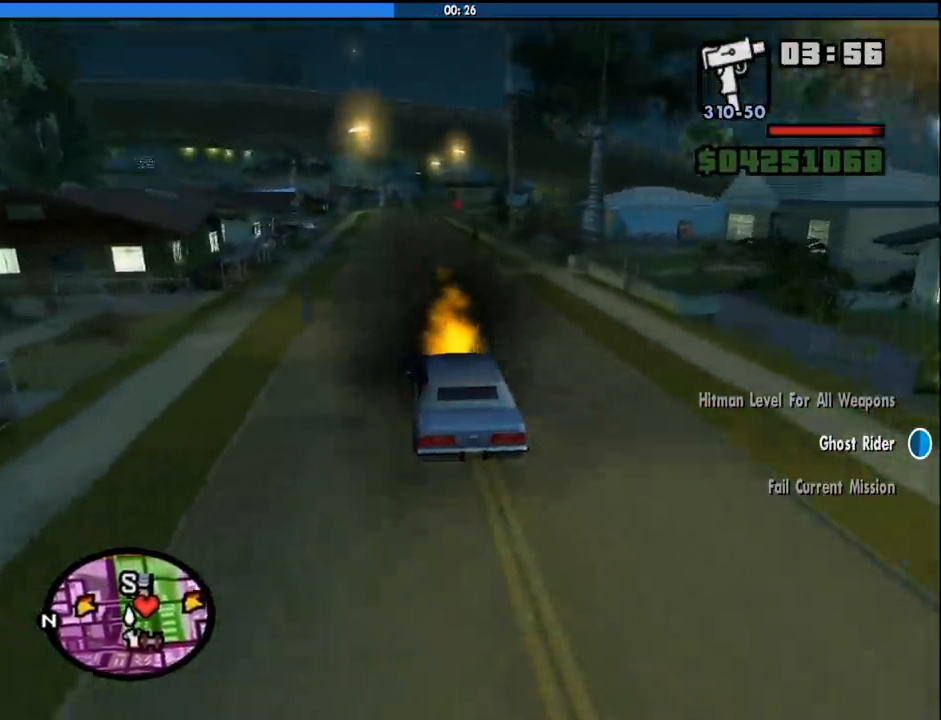
{"keys": ["w"], "mouse": [], "events": []}
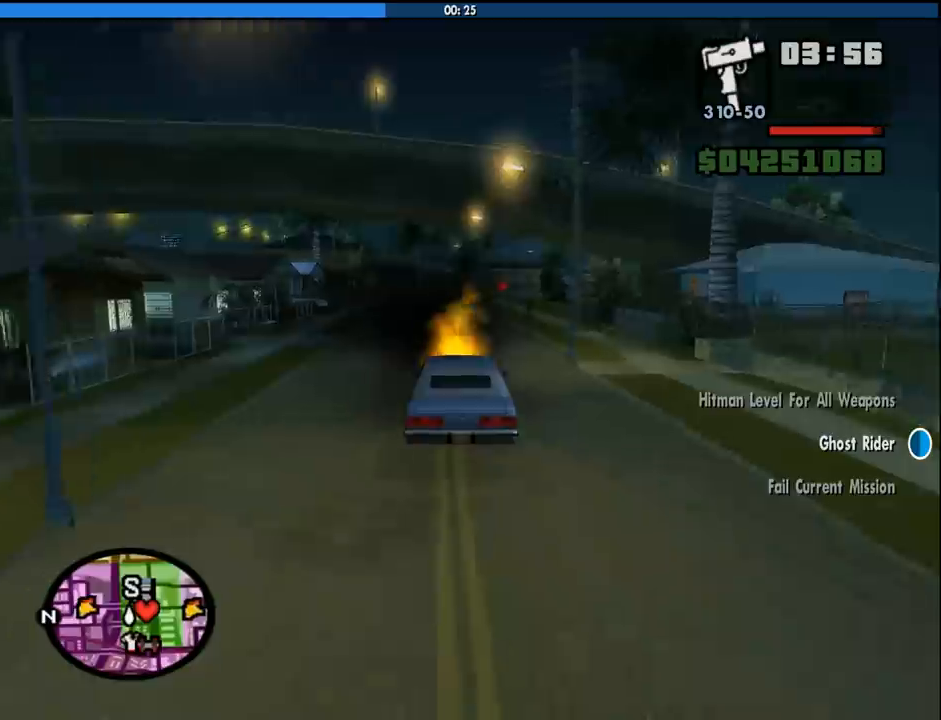
{"keys": ["w"], "mouse": [], "events": []}
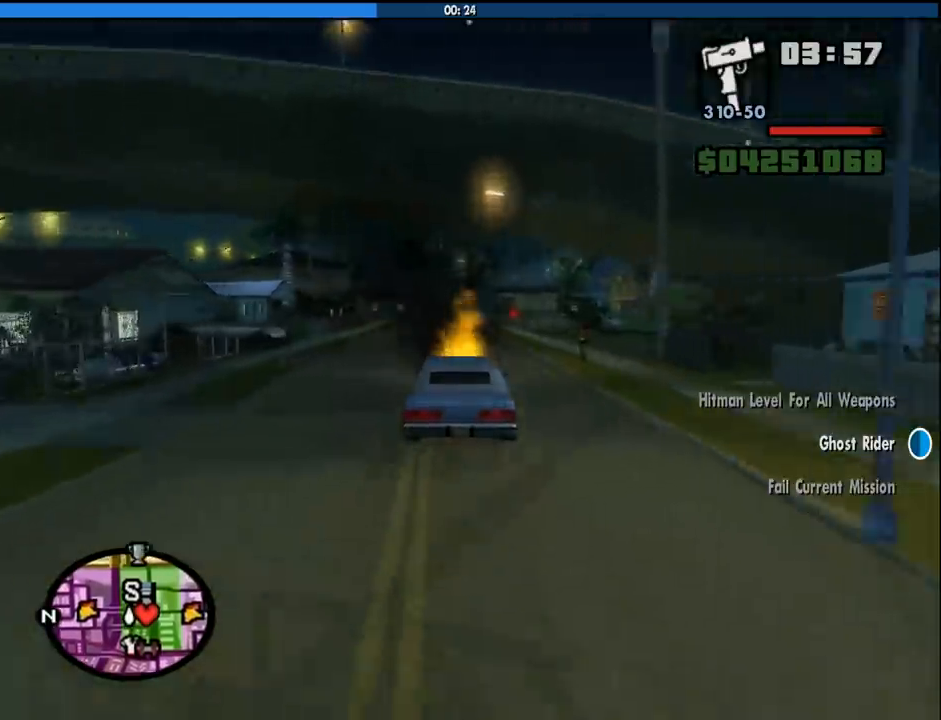
{"keys": ["w"], "mouse": [], "events": []}
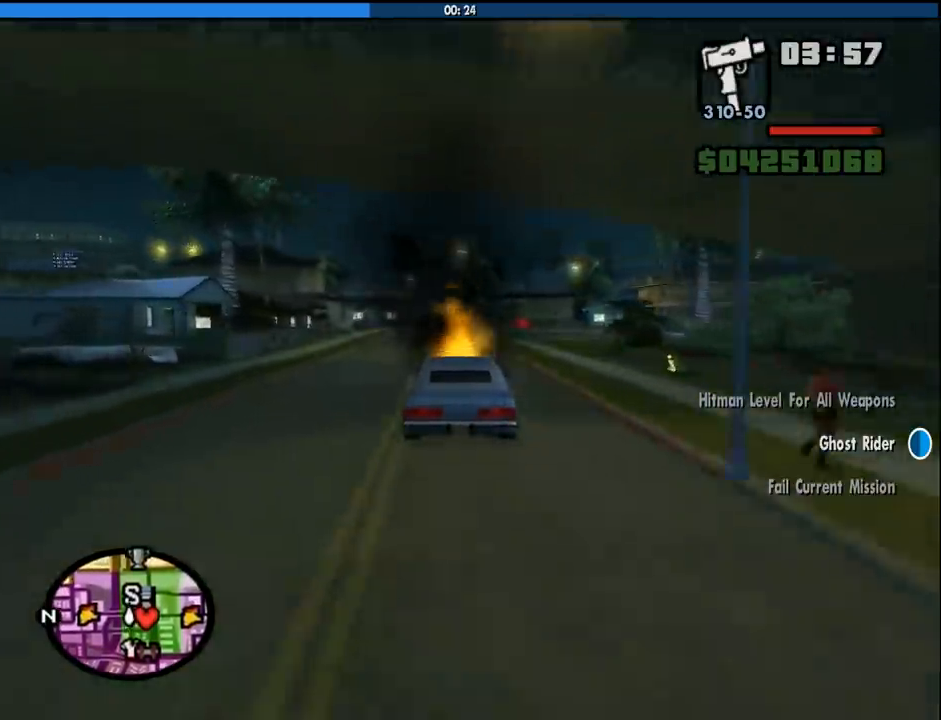
{"keys": ["w"], "mouse": [], "events": []}
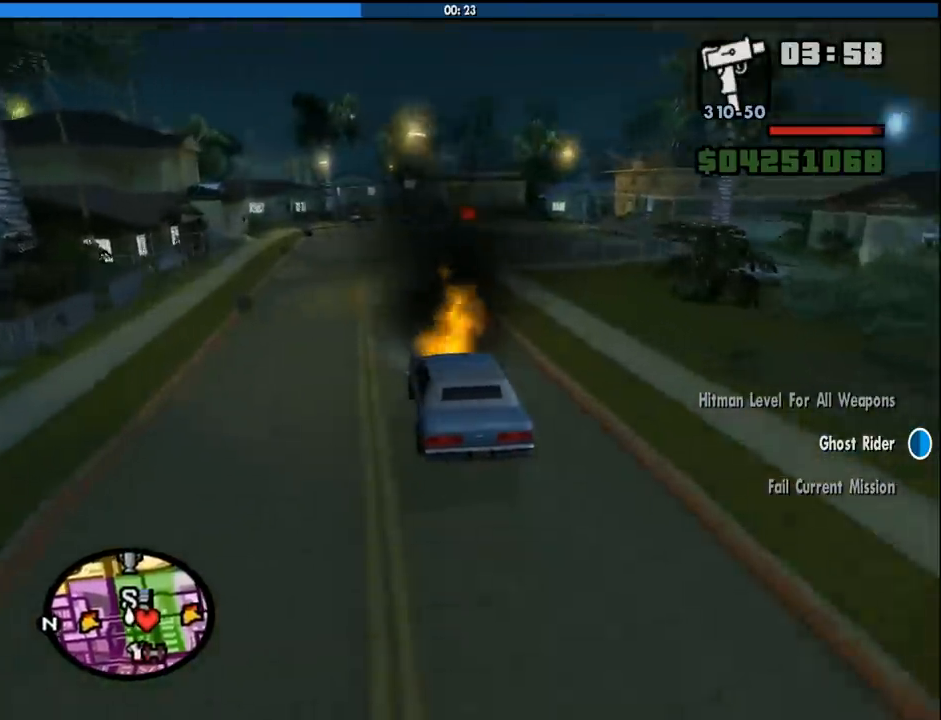
{"keys": ["d", "w"], "mouse": [], "events": [[250, "d", "down"]]}
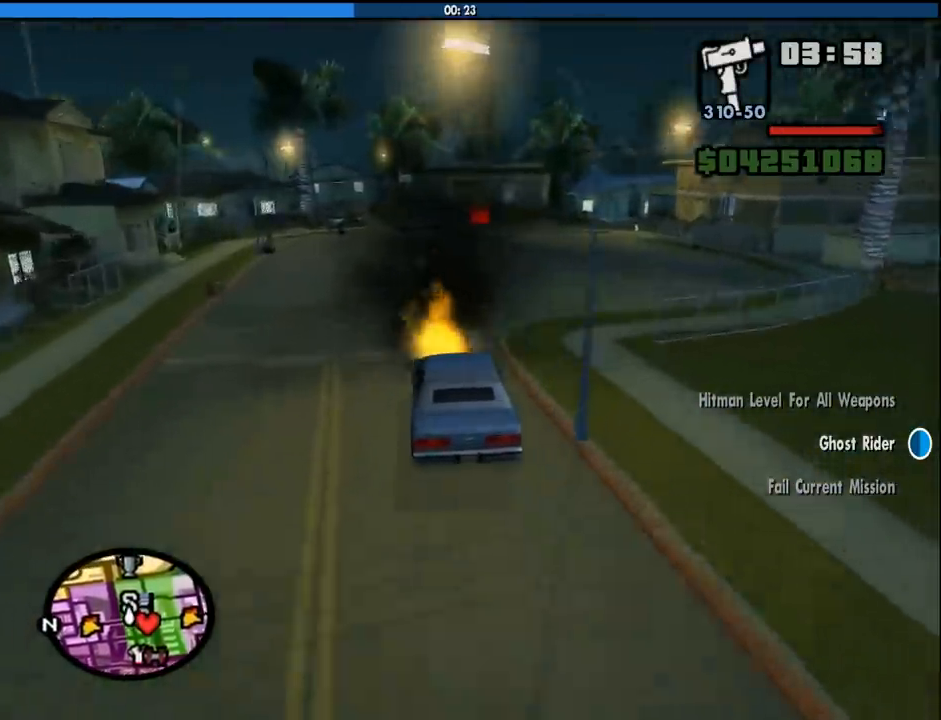
{"keys": [], "mouse": [], "events": [[133, "d", "up"], [266, "d", "down"], [450, "d", "up"], [450, "w", "up"]]}
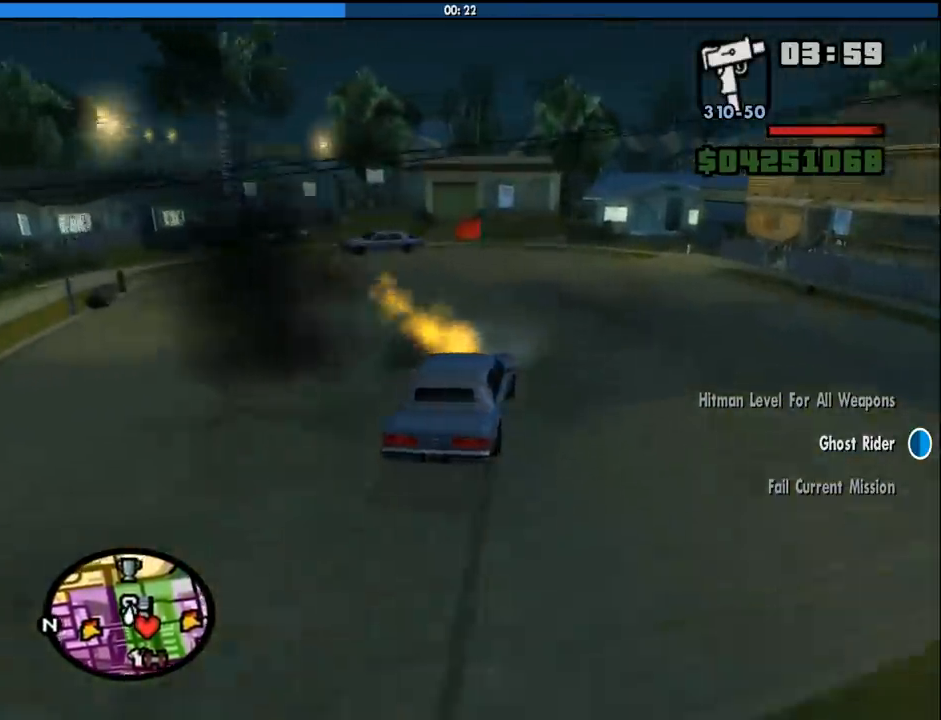
{"keys": ["a"], "mouse": [], "events": [[183, "s", "down"], [233, "a", "down"], [466, "s", "up"]]}
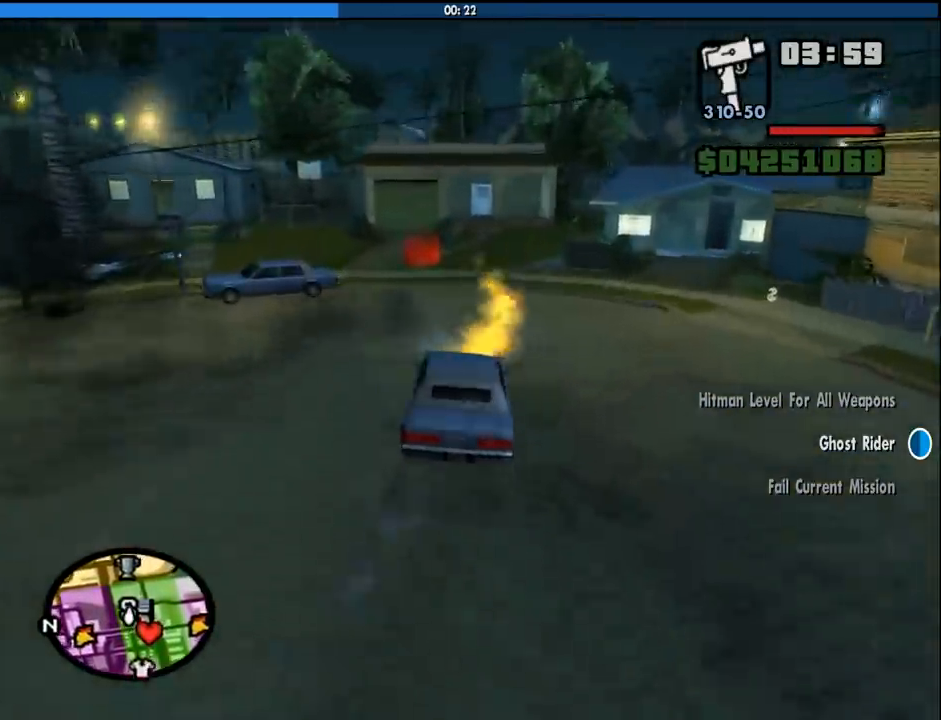
{"keys": ["d", "s"], "mouse": [], "events": [[16, "a", "up"], [116, "s", "down"], [250, "d", "down"], [400, "d", "up"], [483, "d", "down"]]}
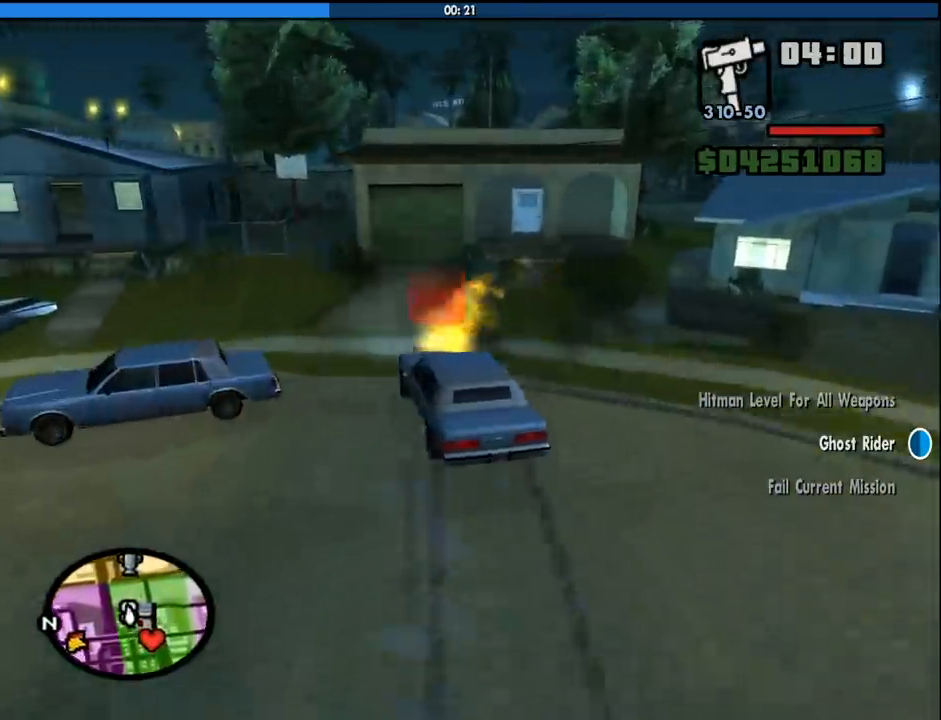
{"keys": ["a", "s"], "mouse": [], "events": [[316, "d", "up"], [366, "a", "down"]]}
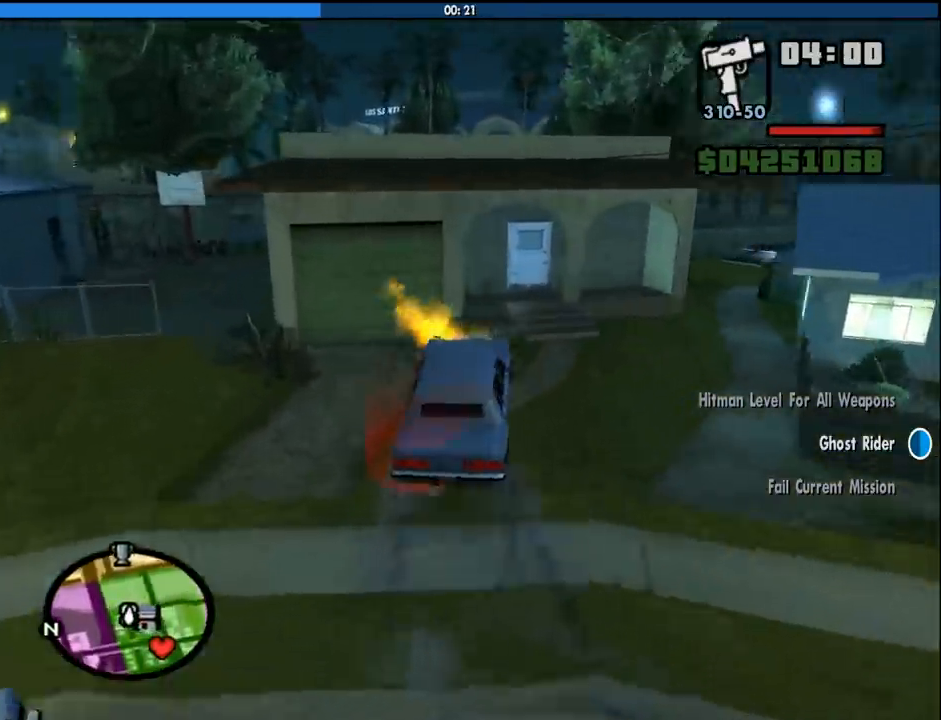
{"keys": [], "mouse": [], "events": [[50, "f", "down"], [233, "a", "up"], [233, "s", "up"], [466, "f", "up"]]}
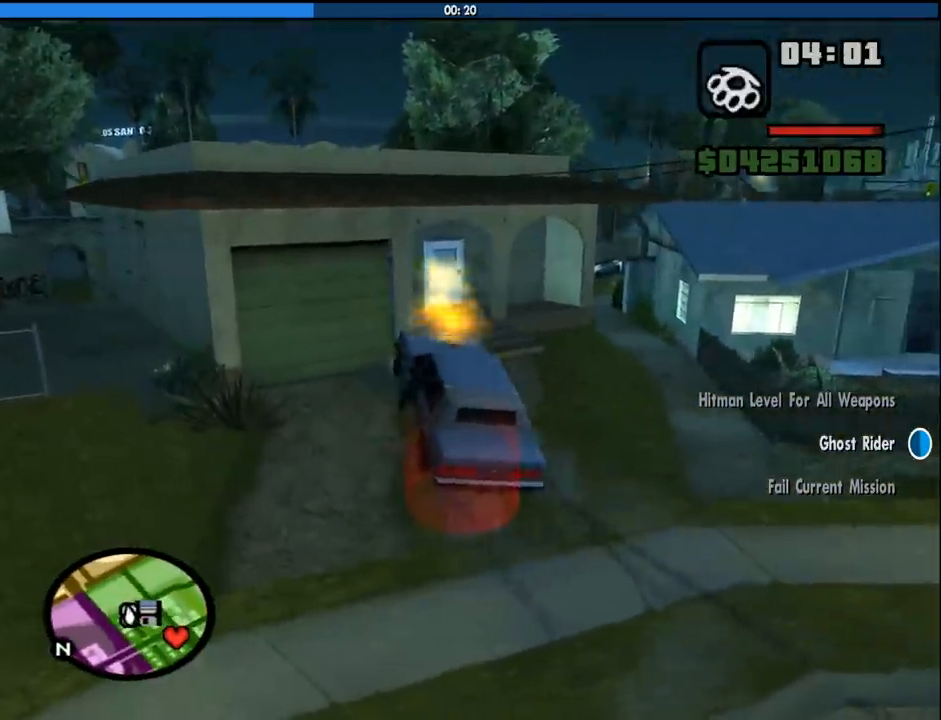
{"keys": ["w"], "mouse": [], "events": [[66, "f", "down"], [166, "f", "up"], [250, "f", "down"], [350, "f", "up"], [400, "w", "down"]]}
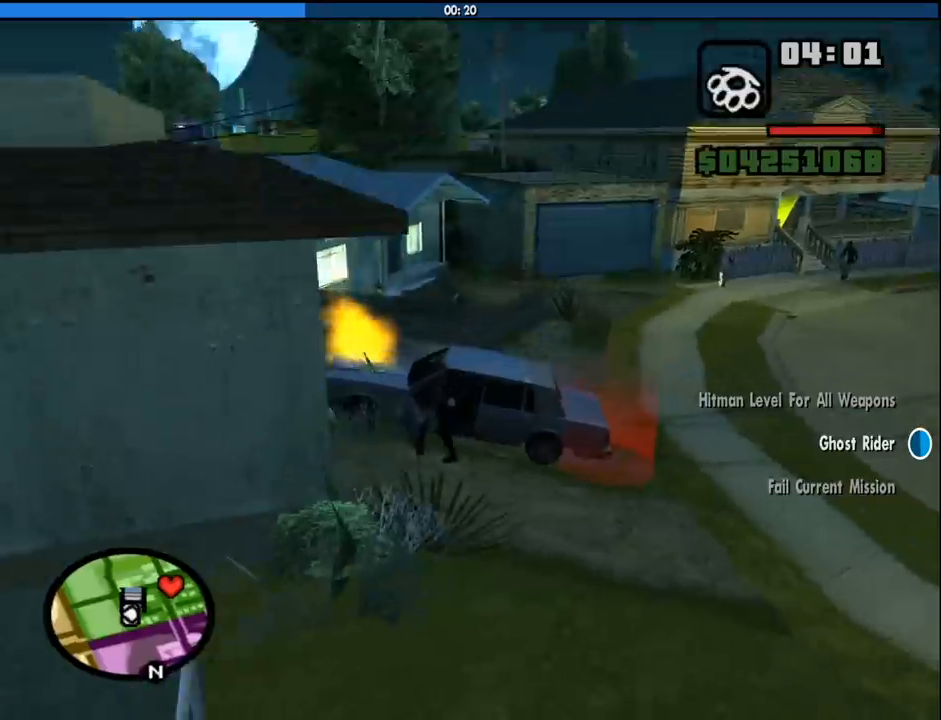
{"keys": ["d", "w"], "mouse": ["wheel_down"], "events": [[83, "d", "down"], [216, "mouse_wheel_up", "down"], [266, "mouse_wheel_down", "down"], [266, "mouse_wheel_up", "up"], [316, "mouse_wheel_down", "up"], [366, "mouse_wheel_down", "down"], [416, "mouse_wheel_down", "up"], [450, "space", "down"], [500, "mouse_wheel_down", "down"], [500, "space", "up"]]}
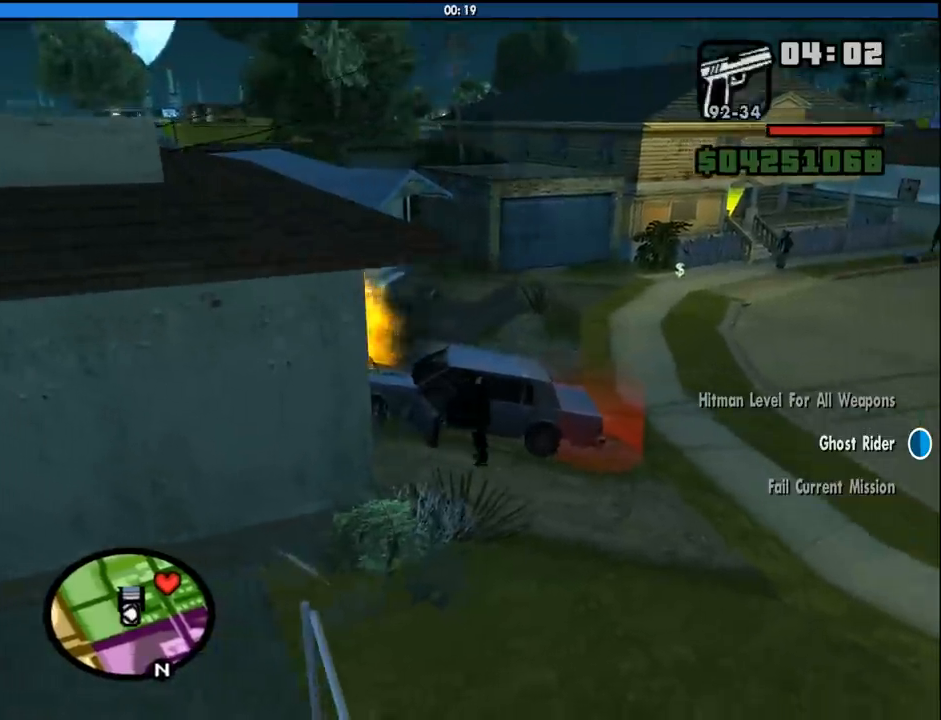
{"keys": ["d", "w"], "mouse": [], "events": [[50, "mouse_wheel_down", "up"], [150, "space", "down"], [183, "mouse_wheel_down", "down"], [283, "mouse_wheel_down", "up"], [283, "space", "up"], [383, "space", "down"], [466, "space", "up"]]}
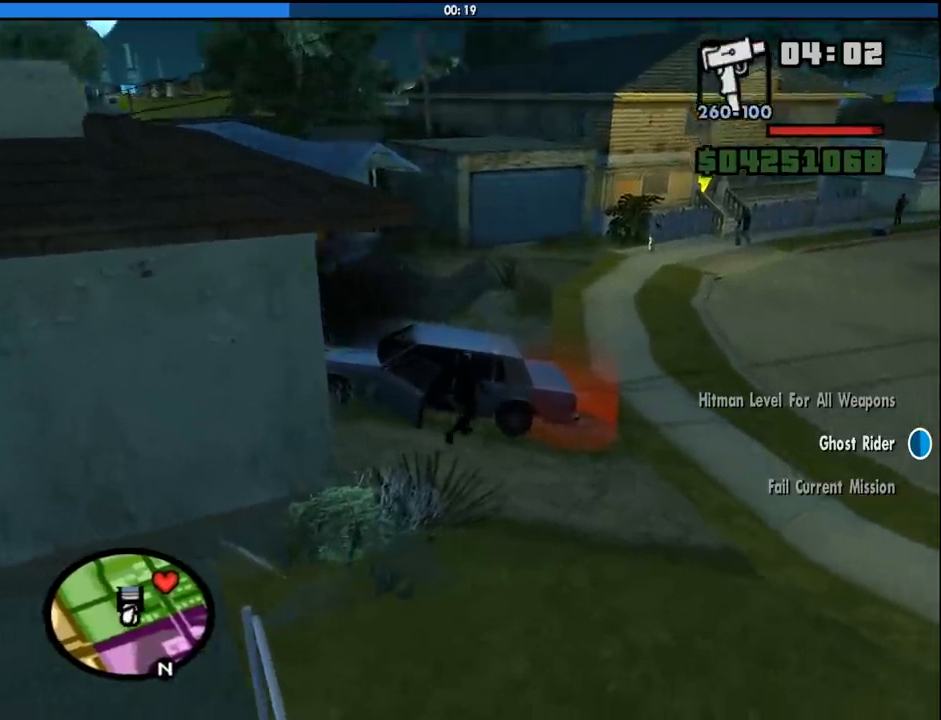
{"keys": ["d", "w"], "mouse": [], "events": [[166, "space", "down"], [250, "space", "up"], [400, "space", "down"], [483, "space", "up"]]}
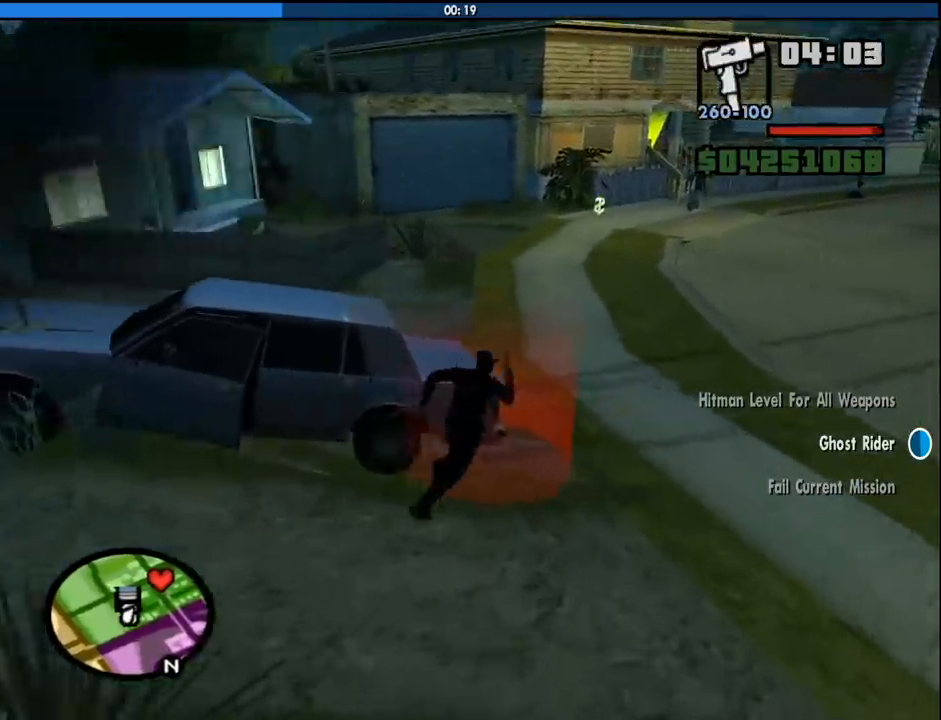
{"keys": [], "mouse": [], "events": [[33, "d", "up"], [133, "a", "down"], [133, "space", "down"], [166, "space", "up"], [266, "w", "up"], [316, "a", "up"], [316, "d", "down"], [316, "space", "down"], [416, "a", "down"], [416, "space", "up"], [416, "w", "down"], [450, "d", "up"], [500, "a", "up"], [500, "w", "up"]]}
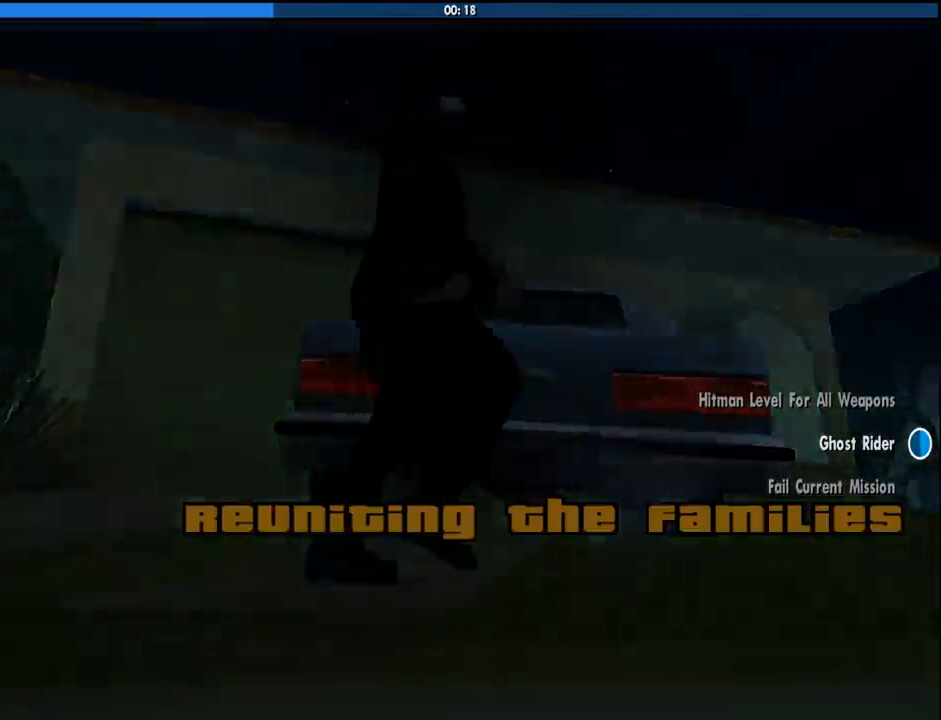
{"keys": ["d", "space"], "mouse": [], "events": [[50, "d", "down"], [50, "space", "down"], [100, "w", "down"], [150, "a", "down"], [150, "d", "up"], [150, "space", "up"], [183, "a", "up"], [233, "d", "down"], [233, "space", "down"], [233, "w", "up"], [333, "a", "down"], [333, "d", "up"], [333, "w", "down"], [383, "space", "up"], [416, "a", "up"], [416, "w", "up"], [466, "d", "down"], [466, "space", "down"]]}
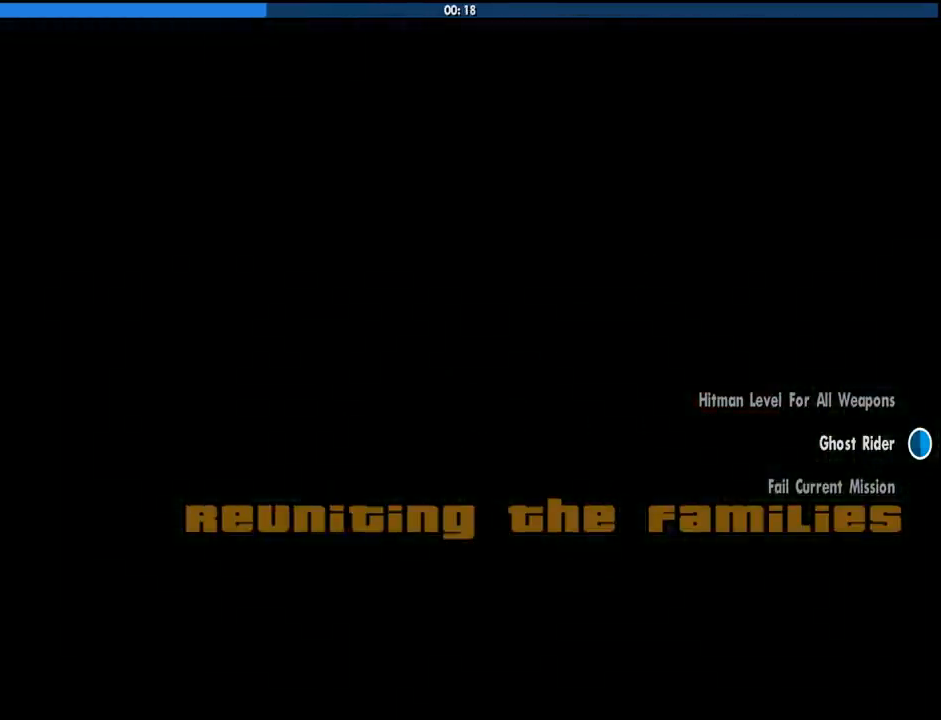
{"keys": ["w"], "mouse": [], "events": [[16, "a", "down"], [16, "d", "up"], [16, "w", "down"], [66, "space", "up"], [116, "a", "up"], [116, "w", "up"], [166, "d", "down"], [166, "space", "down"], [200, "a", "down"], [200, "d", "up"], [200, "w", "down"], [250, "a", "up"], [250, "space", "up"], [300, "d", "down"], [300, "w", "up"], [350, "space", "down"], [400, "d", "up"], [400, "w", "down"], [433, "space", "up"]]}
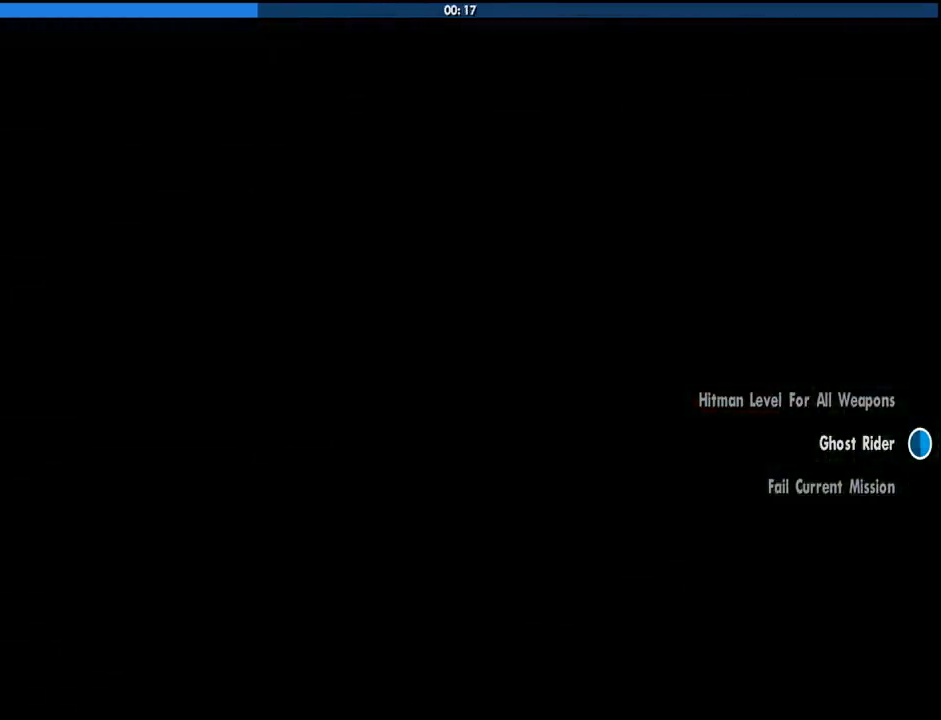
{"keys": ["w"], "mouse": [], "events": [[33, "space", "down"], [33, "w", "up"], [133, "space", "up"], [133, "w", "down"], [216, "space", "down"], [316, "space", "up"], [416, "space", "down"], [450, "space", "up"]]}
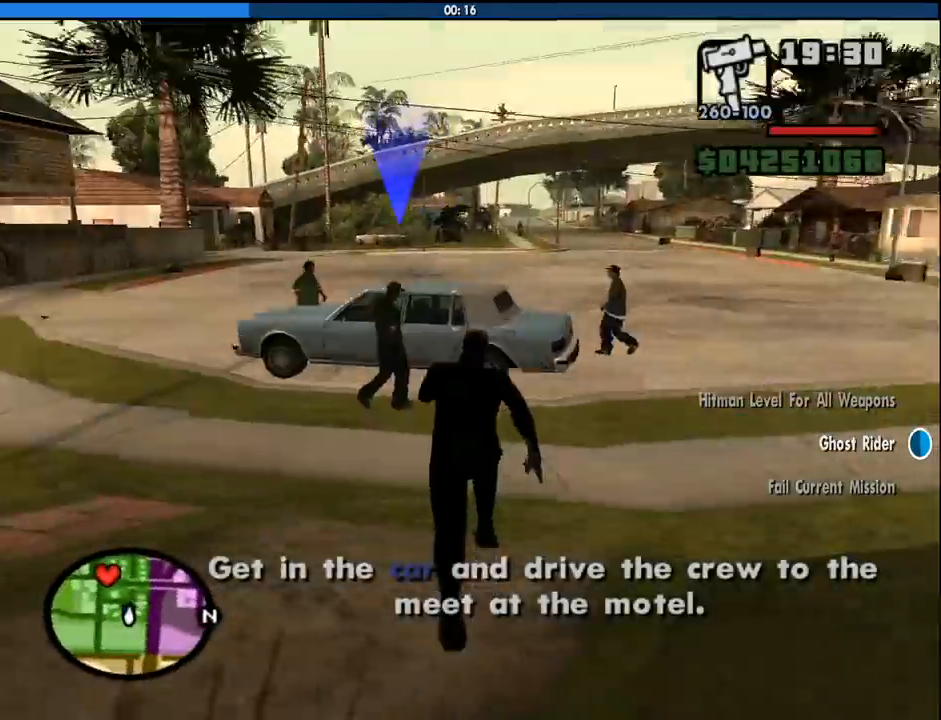
{"keys": ["w"], "mouse": [], "events": [[50, "space", "down"], [150, "space", "up"], [183, "space", "down"], [283, "space", "up"], [383, "space", "down"], [433, "space", "up"]]}
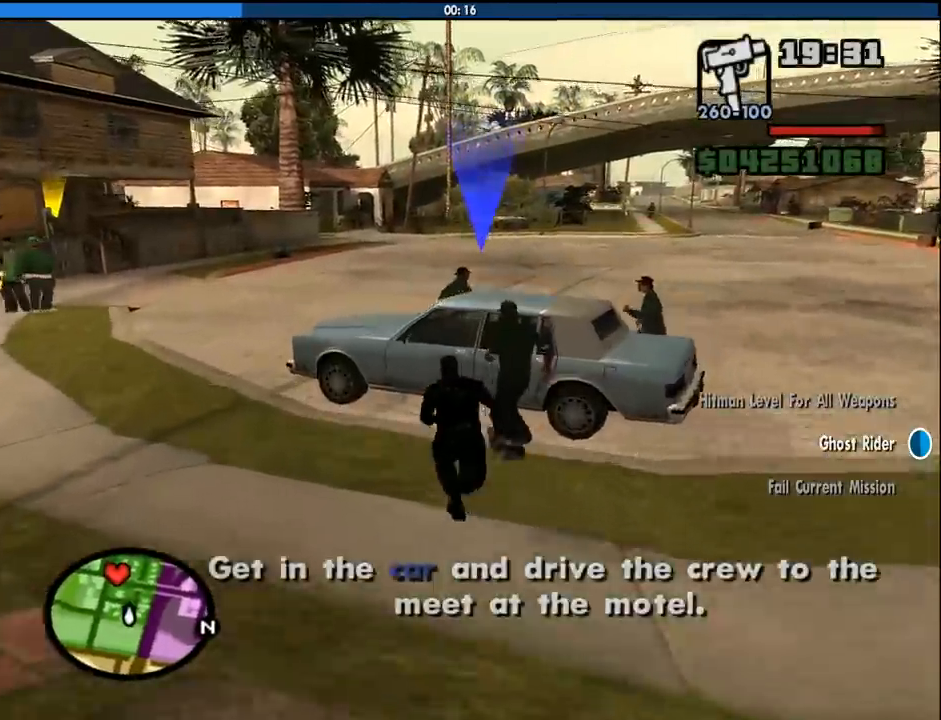
{"keys": [], "mouse": [], "events": [[16, "space", "down"], [66, "f", "down"], [116, "space", "up"], [166, "w", "up"], [200, "f", "up"]]}
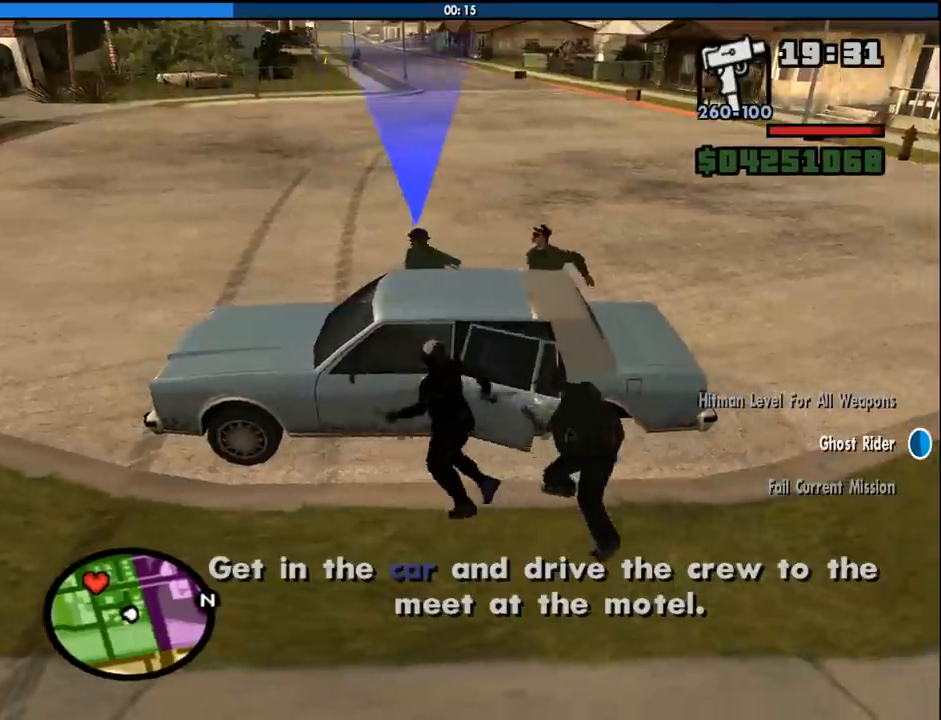
{"keys": [], "mouse": [], "events": []}
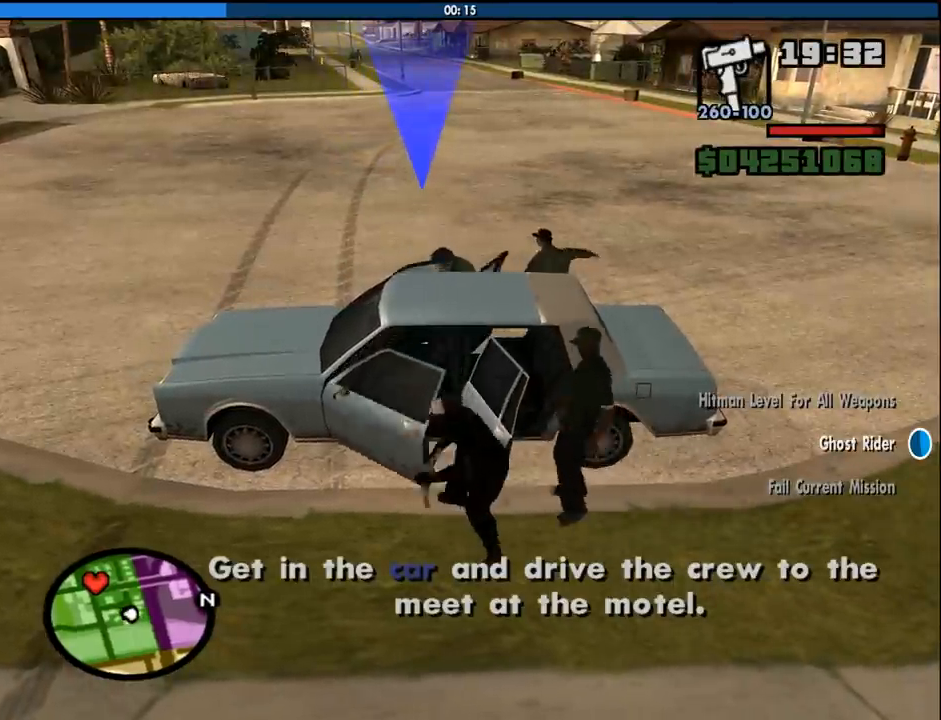
{"keys": [], "mouse": [], "events": []}
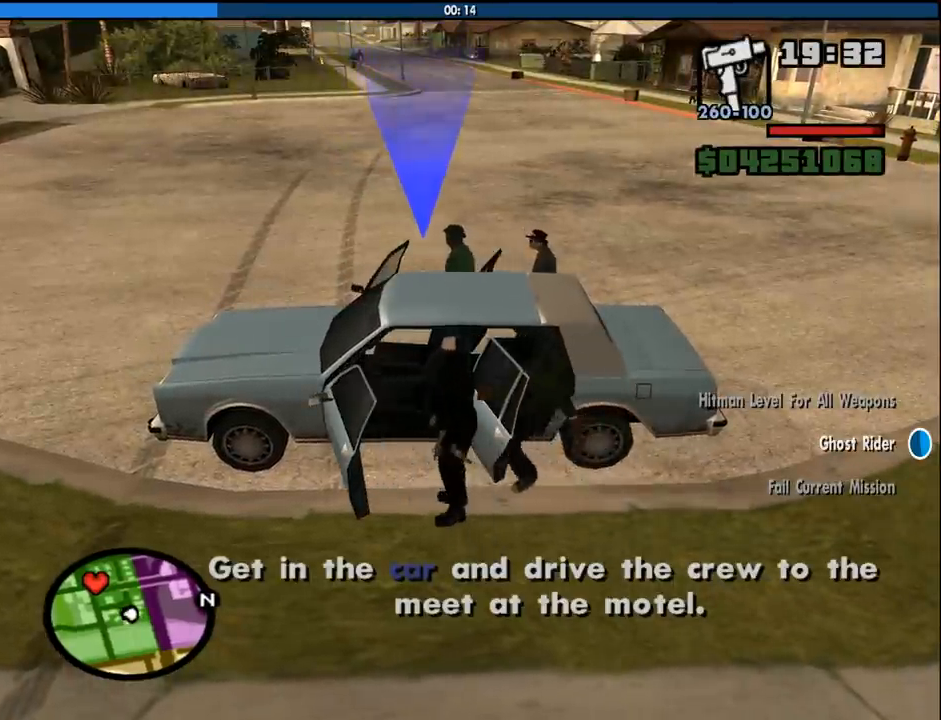
{"keys": ["6", "d", "shift", "w"], "mouse": [], "events": [[116, "6", "down"], [166, "d", "down"], [166, "shift", "down"], [166, "w", "down"]]}
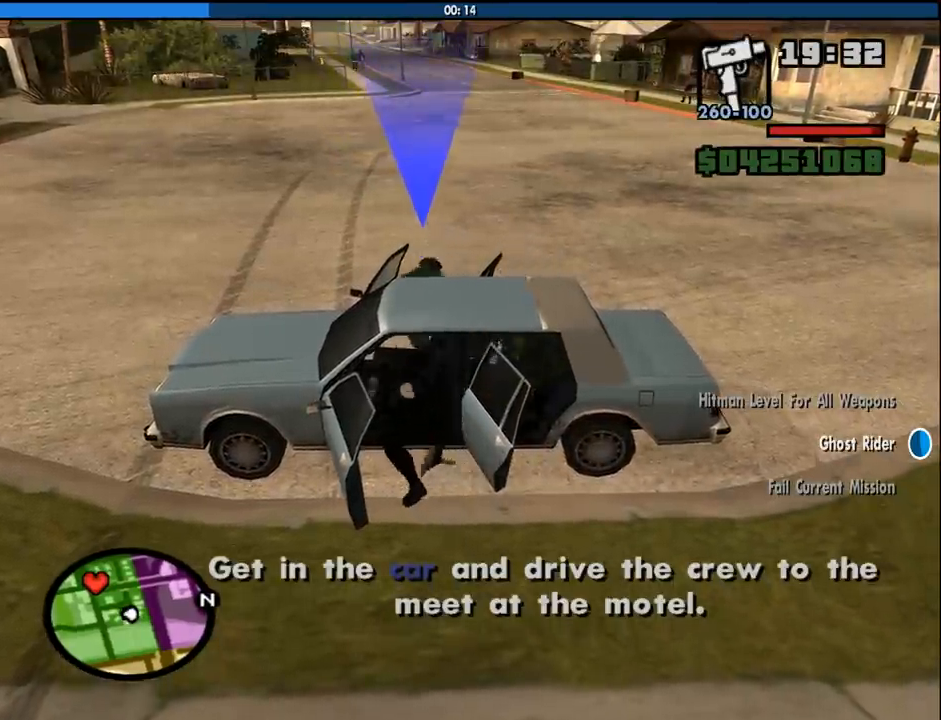
{"keys": ["6", "d", "shift", "w"], "mouse": [], "events": []}
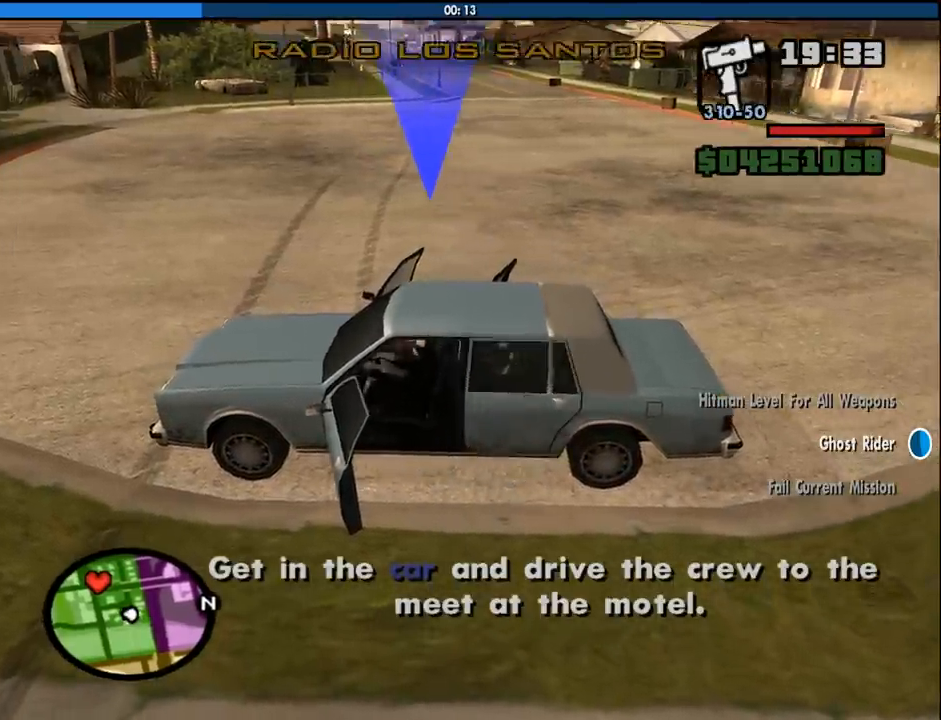
{"keys": ["d", "w"], "mouse": [], "events": [[233, "6", "up"], [233, "shift", "up"]]}